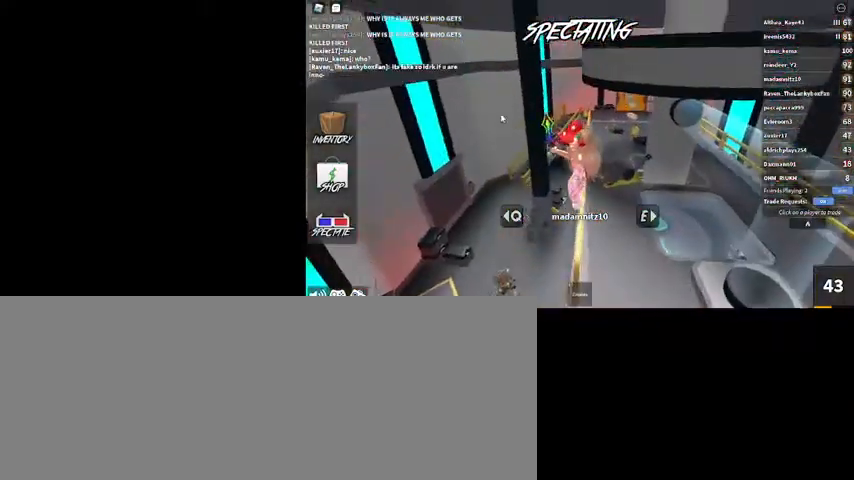
Gameplay with keyboard and mouse; each line is a JSON object with the keys and mouse buttons held at the frame after it. "events" lists presses ("down") and releases ("up") of ".", "/", "0", "1", "2", "3", "4", "5", "6", "7", "8", "9", "a", "alt_l", "alt_r", "b", "backslash", "backspace", "c", "caps_lock", "comma", "ctrl_l", "ctrl_r", "d", "down", "e", "equals", "escape", "f", "f1", "f10", "f11", "f12", "f2", "f3", "f4", "f5", "f6", "f7", "f8", "f9", "g", "h", "i", "j", "k", "l", "lbracket", "left", "m", "minus", "n", "o", "p", "q", "quote", "r", "rbracket", "return", "right", "s", "semicolon", "shift_l", "shift_r", "space", "super", "t", "tab", "tilde", "u", "up", "v", "w", "x", "y", "z", "mouse_left", "mouse_wheel" and "mouse_right" between this image and that frame as [ms after this image, input, new state], when the widget could be followed in between. "mouse_left", "mouse_wheel", "mouse_right" = the "left", "wheel", "right" buttons of the "mouse" list. No other keys are recorded. "wheel" means that the mouse wheel is clicked or scrolled. Mouse movement is not recorded.
{"keys": [], "mouse": [], "events": [[67, "mouse_right", "up"]]}
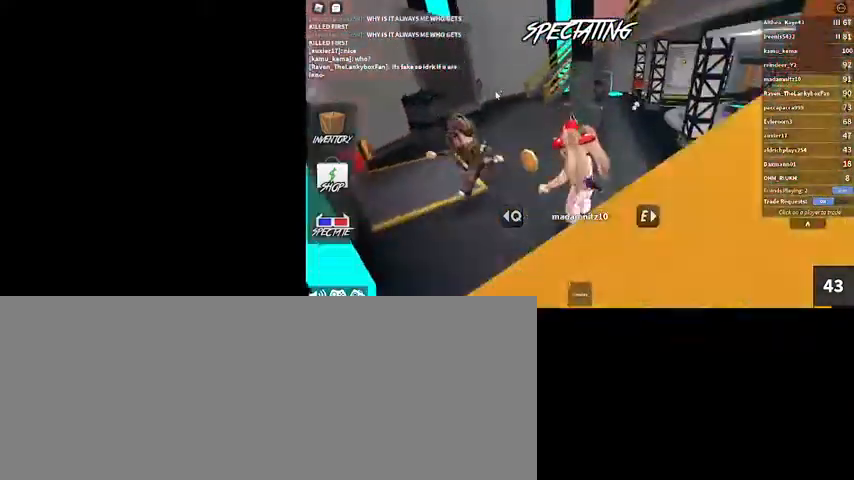
{"keys": [], "mouse": ["right"], "events": [[67, "mouse_right", "down"], [200, "e", "down"], [334, "e", "up"]]}
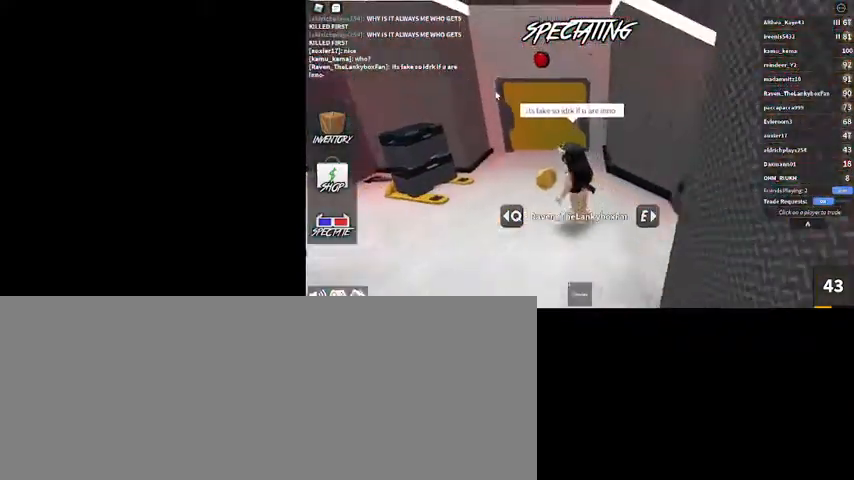
{"keys": [], "mouse": ["right"], "events": [[334, "e", "down"], [434, "e", "up"]]}
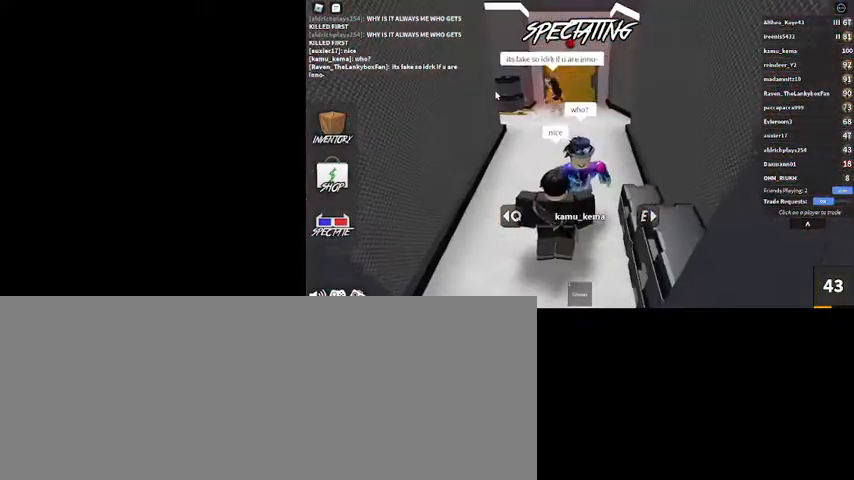
{"keys": [], "mouse": ["right"], "events": [[300, "e", "down"], [400, "e", "up"]]}
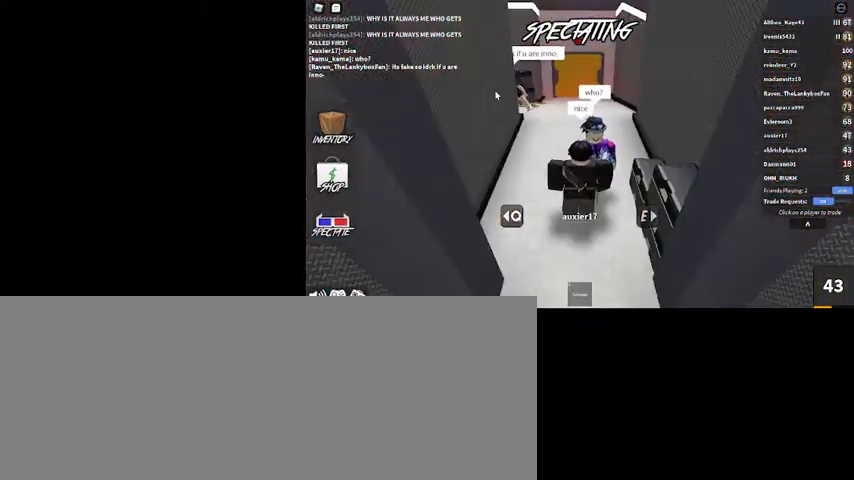
{"keys": [], "mouse": ["right"], "events": [[200, "e", "down"], [334, "e", "up"]]}
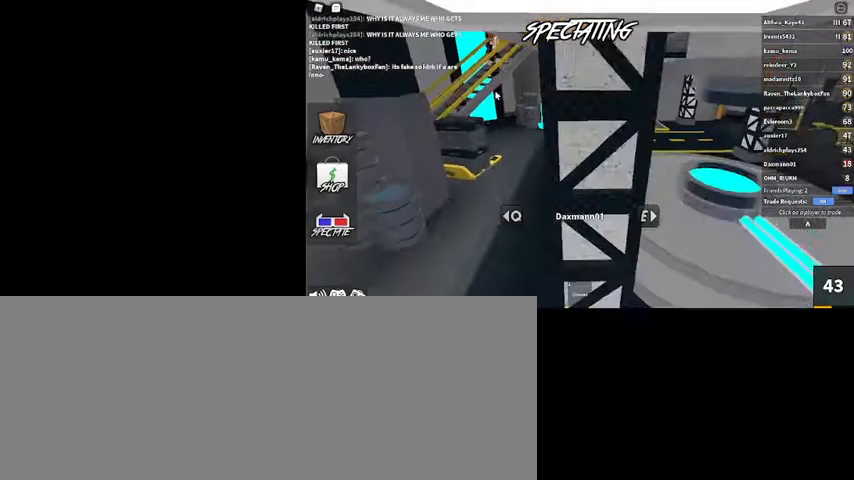
{"keys": [], "mouse": ["right"], "events": [[134, "e", "down"], [200, "e", "up"]]}
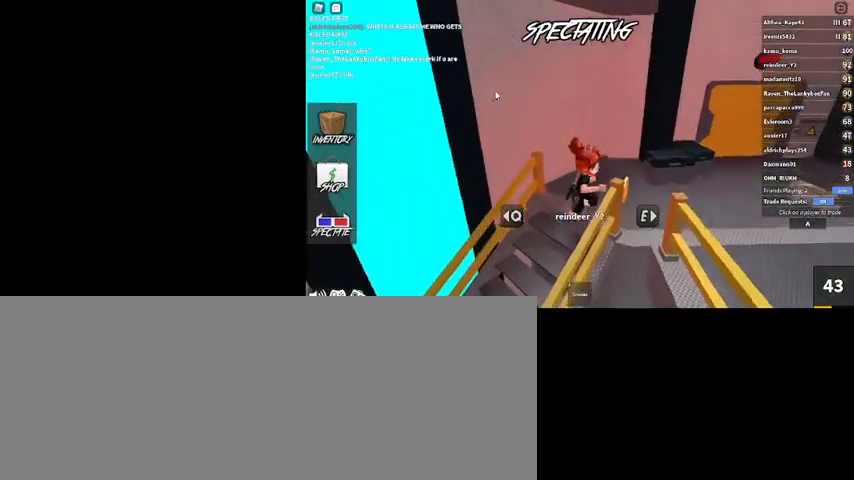
{"keys": [], "mouse": [], "events": [[100, "e", "down"], [200, "e", "up"], [300, "mouse_right", "up"]]}
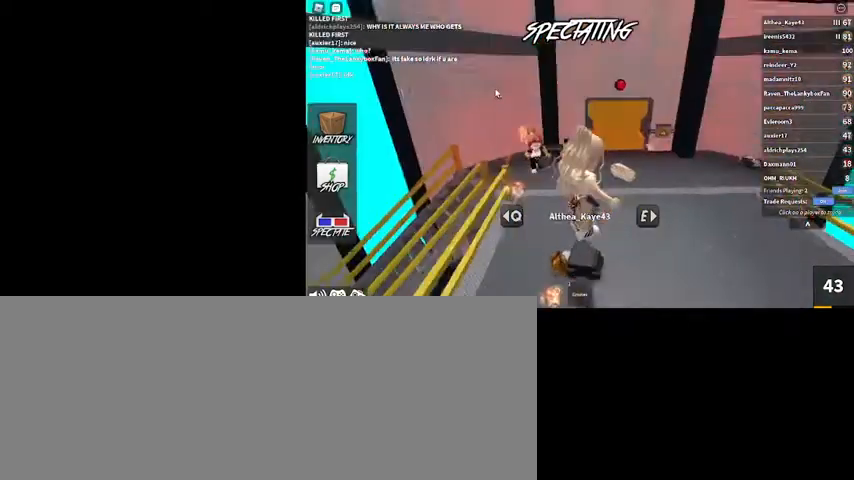
{"keys": ["e"], "mouse": [], "events": [[67, "e", "down"], [100, "e", "up"], [500, "e", "down"]]}
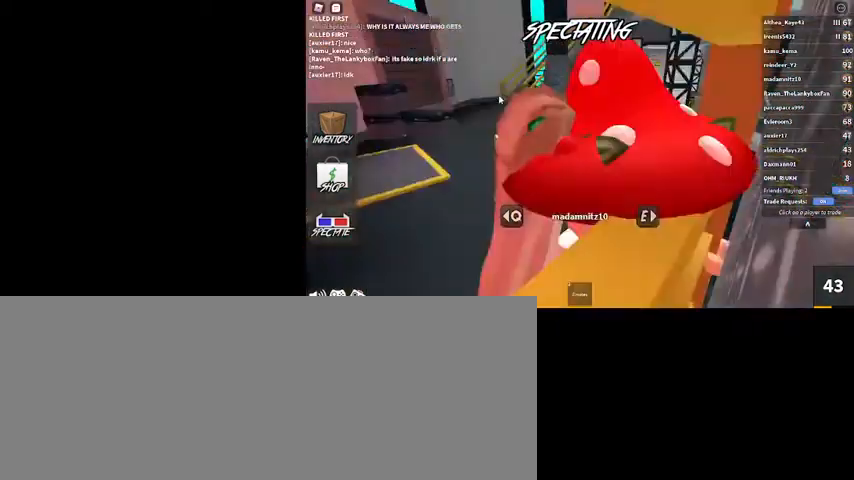
{"keys": ["e"], "mouse": [], "events": [[100, "e", "up"], [434, "e", "down"]]}
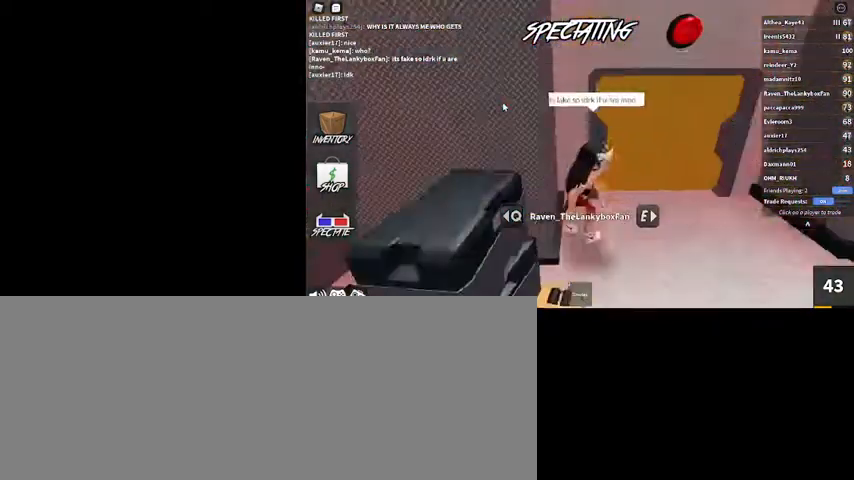
{"keys": [], "mouse": [], "events": [[34, "e", "up"]]}
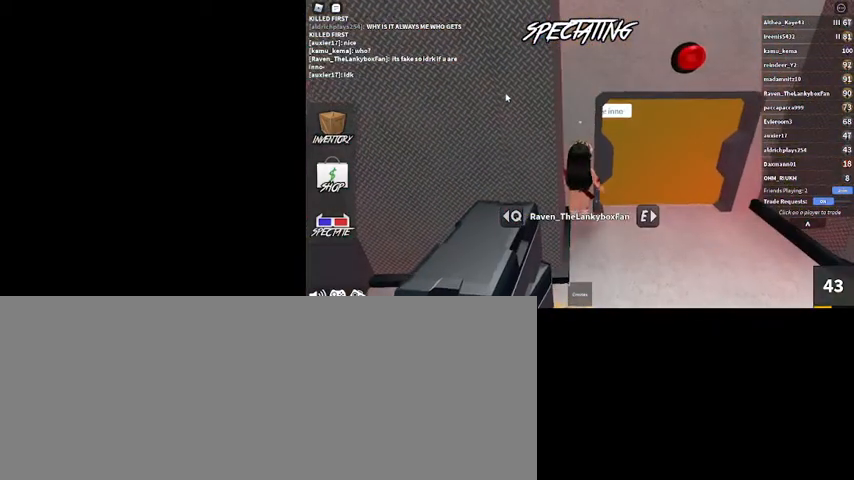
{"keys": [], "mouse": ["right"], "events": [[434, "mouse_right", "down"]]}
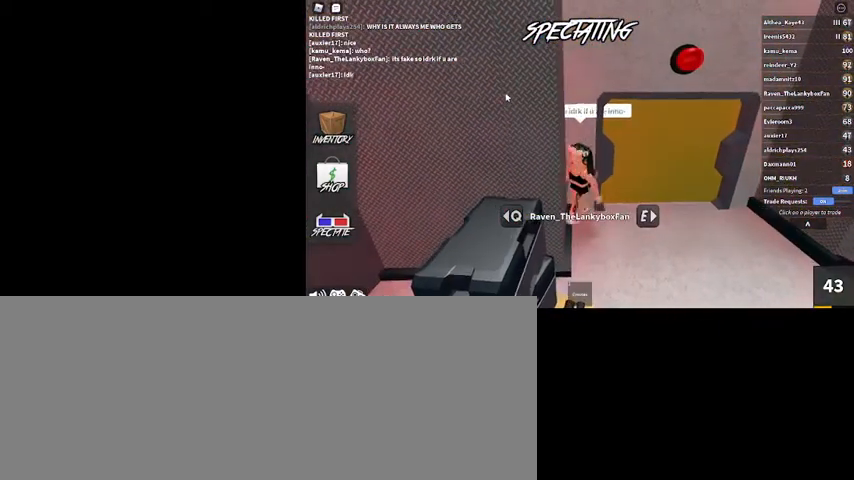
{"keys": [], "mouse": ["right"], "events": []}
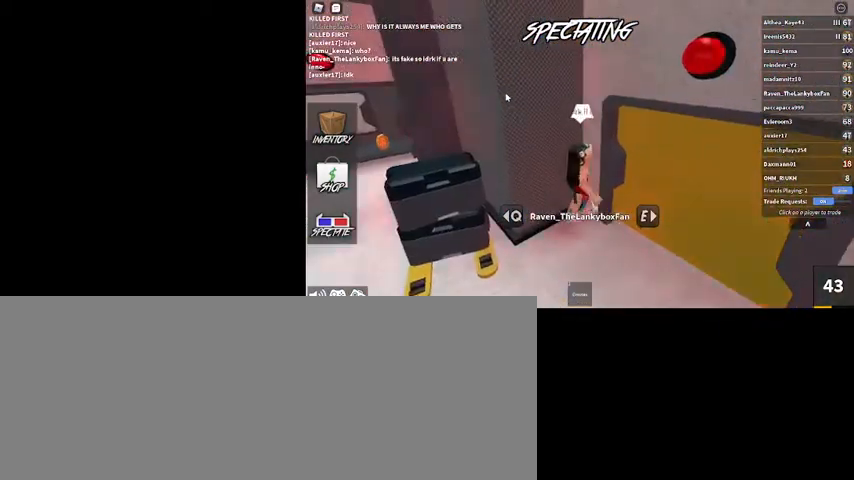
{"keys": [], "mouse": ["right"], "events": [[34, "e", "down"], [134, "e", "up"]]}
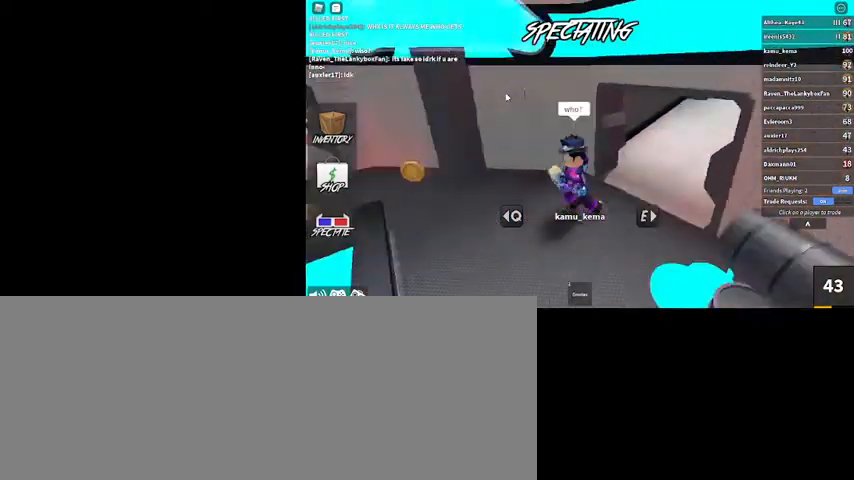
{"keys": [], "mouse": ["right"], "events": []}
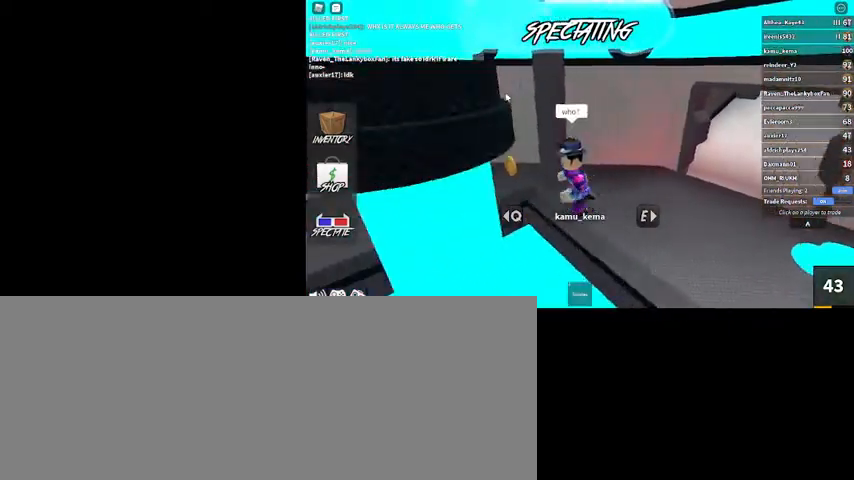
{"keys": [], "mouse": ["right"], "events": [[134, "mouse_right", "up"], [500, "mouse_right", "down"]]}
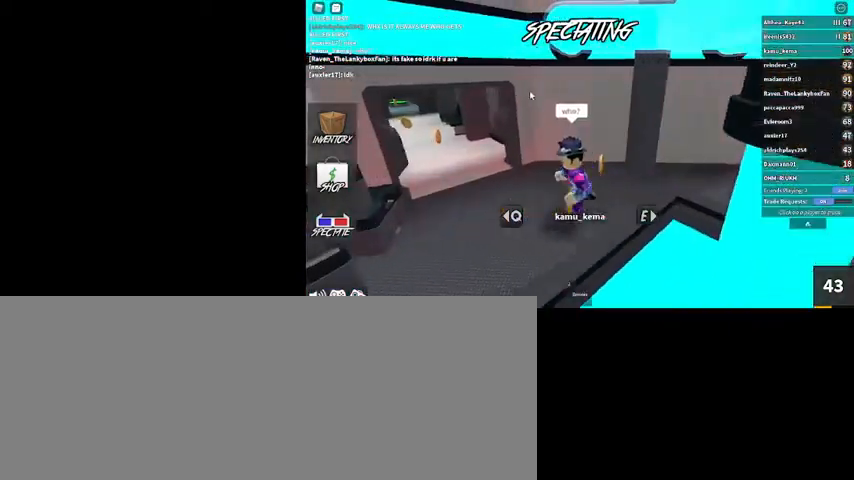
{"keys": [], "mouse": ["right"], "events": []}
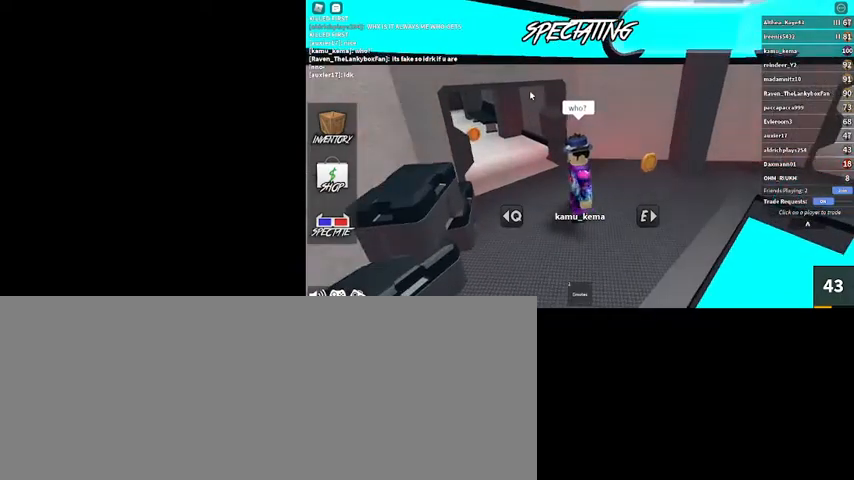
{"keys": [], "mouse": ["right"], "events": []}
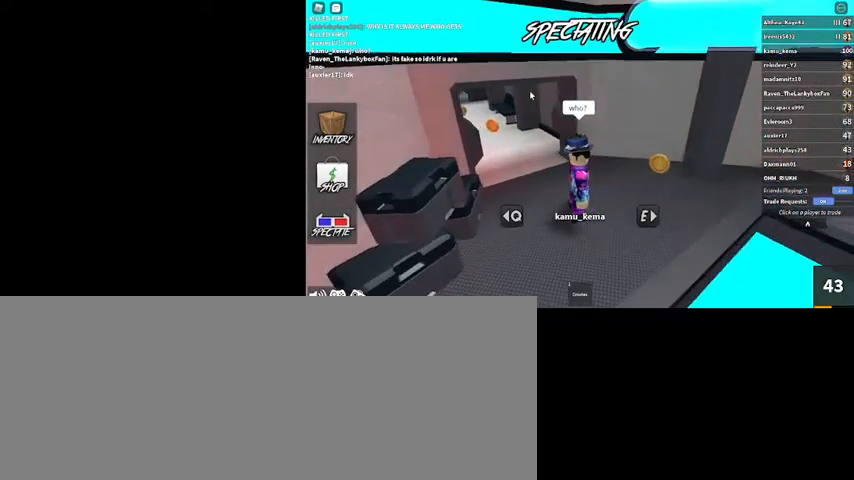
{"keys": [], "mouse": ["right"], "events": []}
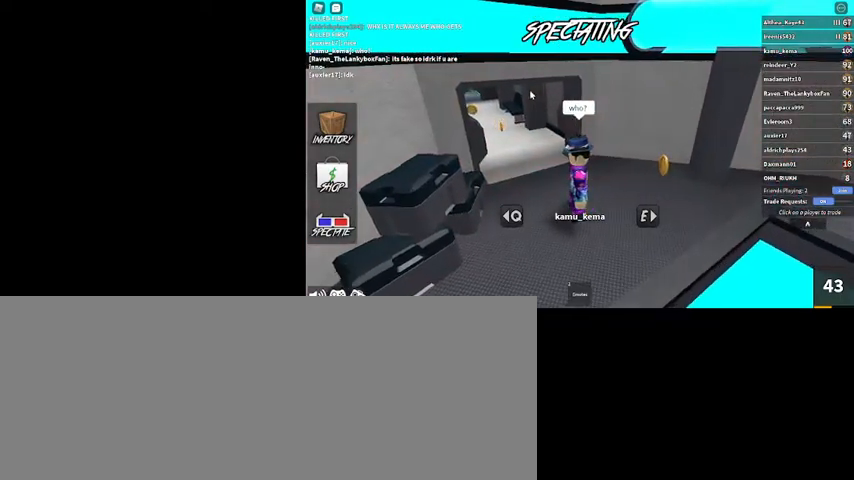
{"keys": [], "mouse": [], "events": [[34, "mouse_right", "up"]]}
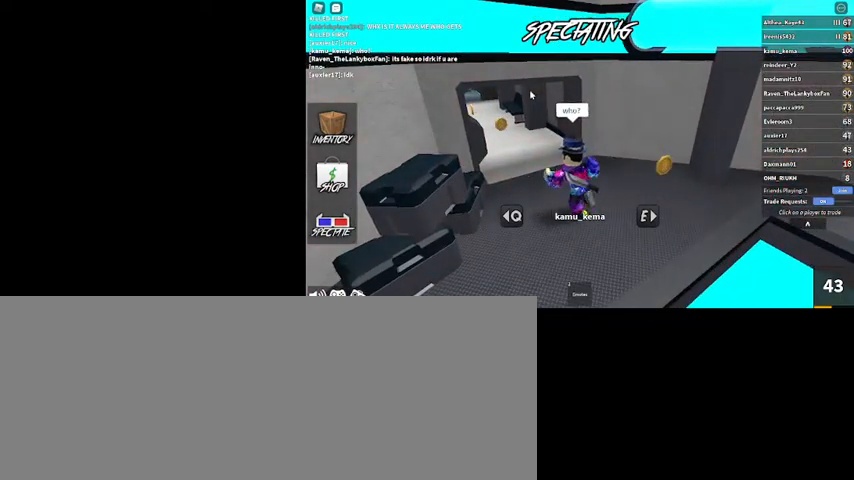
{"keys": [], "mouse": [], "events": []}
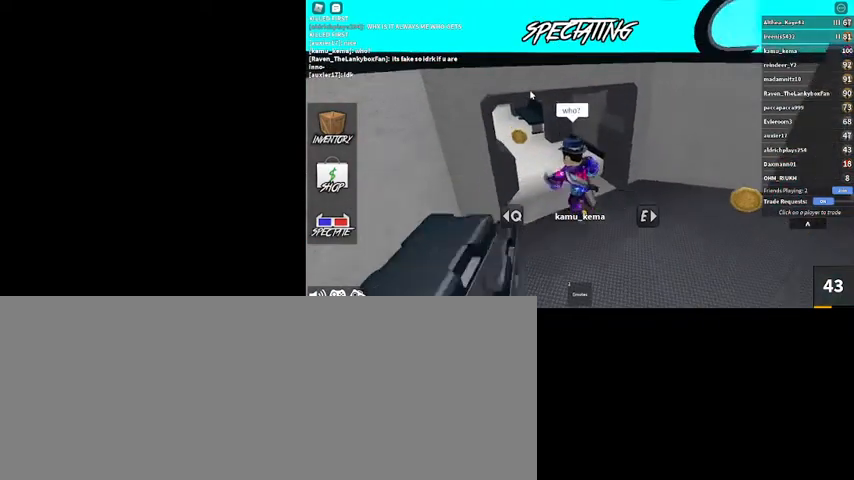
{"keys": ["e"], "mouse": [], "events": [[500, "e", "down"]]}
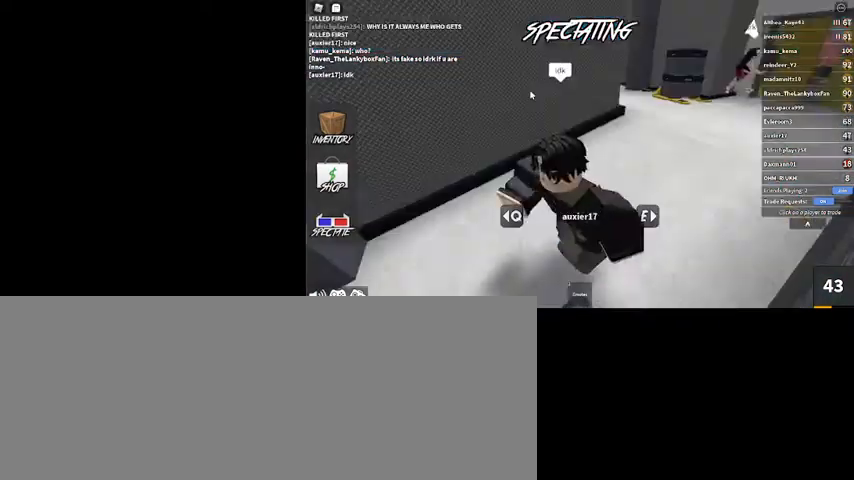
{"keys": [], "mouse": [], "events": [[100, "e", "up"]]}
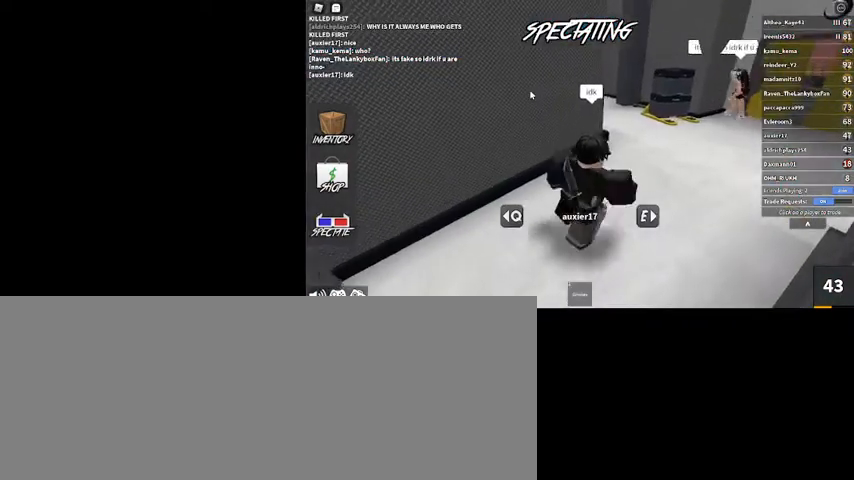
{"keys": [], "mouse": [], "events": []}
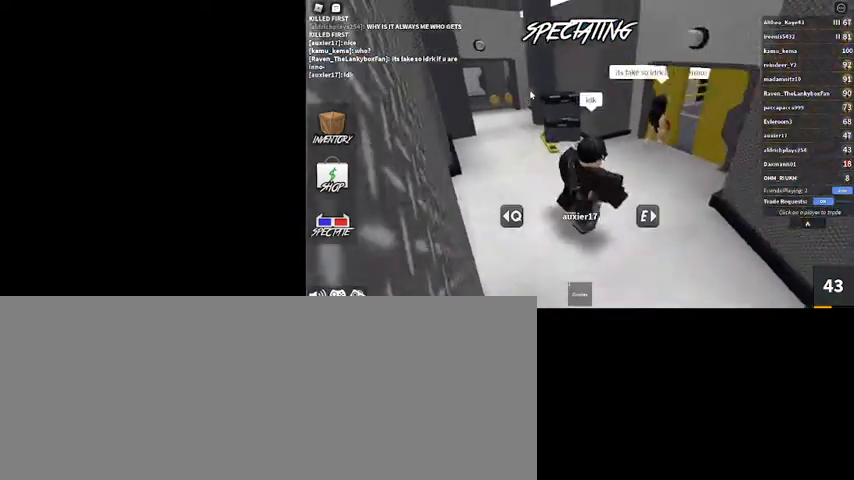
{"keys": [], "mouse": [], "events": []}
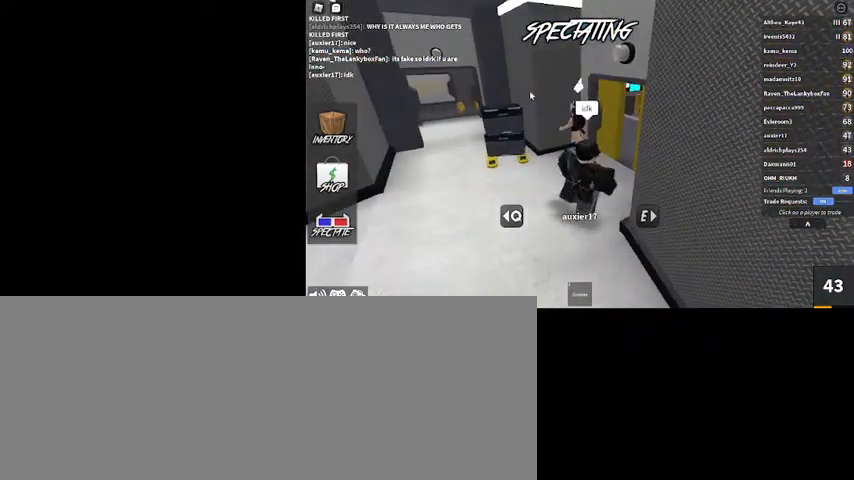
{"keys": [], "mouse": ["right"], "events": [[67, "mouse_right", "down"]]}
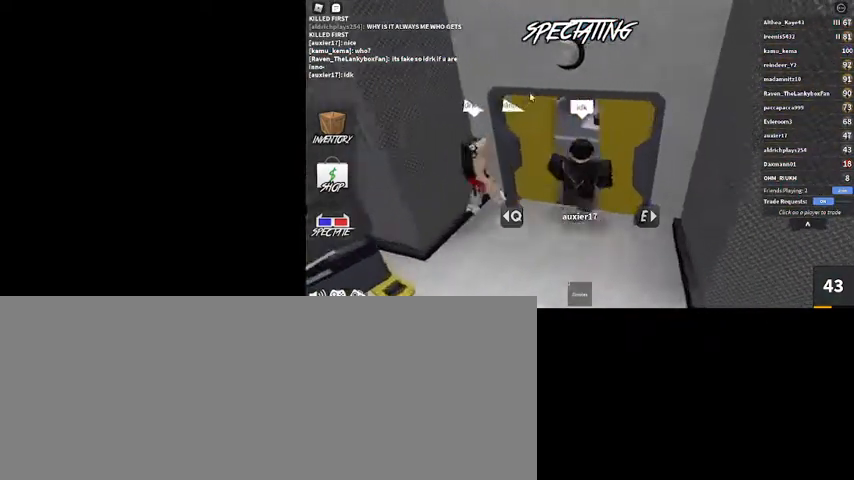
{"keys": [], "mouse": ["right"], "events": []}
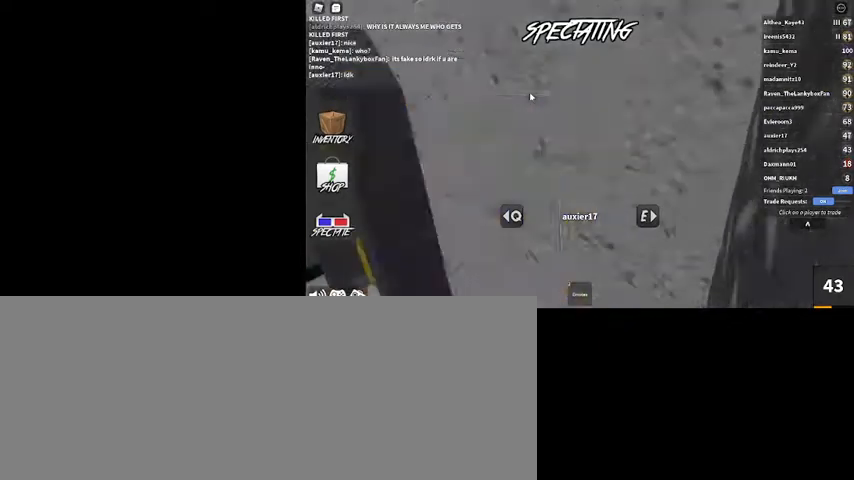
{"keys": [], "mouse": ["right"], "events": []}
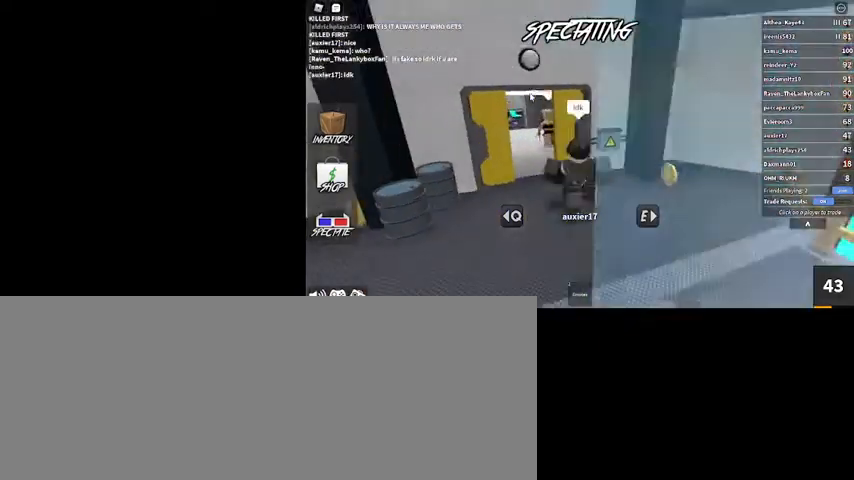
{"keys": [], "mouse": ["right"], "events": []}
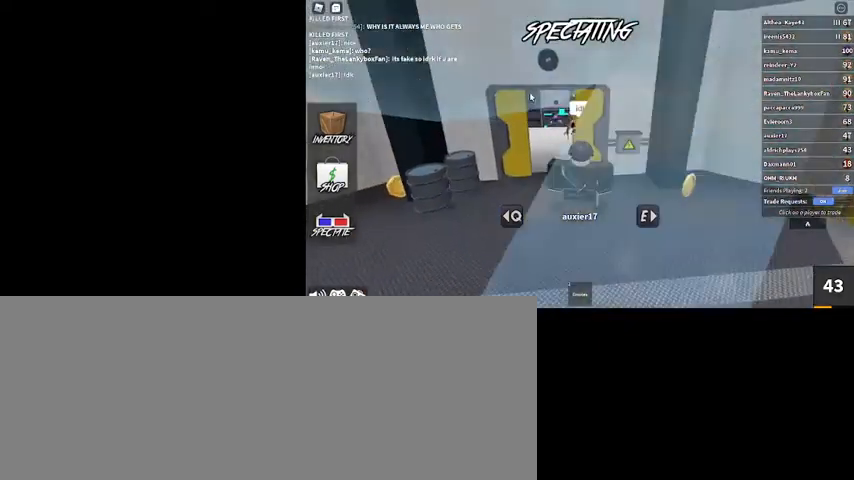
{"keys": [], "mouse": [], "events": [[434, "mouse_right", "up"]]}
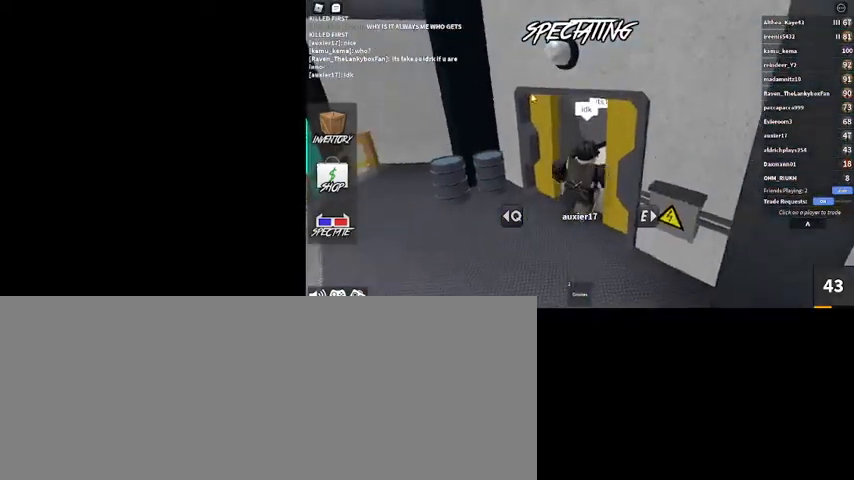
{"keys": [], "mouse": ["right"], "events": [[100, "mouse_right", "down"], [400, "e", "down"], [500, "e", "up"]]}